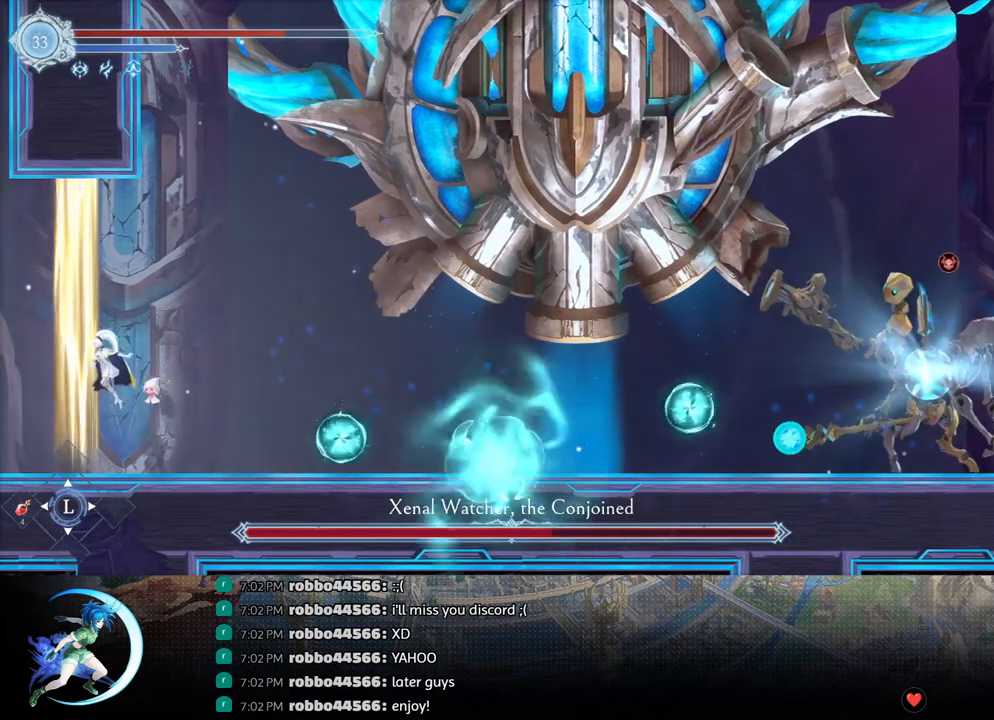
Gameplay with a controller (PlayStation layout); each line is a JSON object with the inputs held at the frame after it. "events" lists button and stick changes between this image and that frame as [ms after this image, input, new state], when the widget could be followed in between.
{"buttons": [], "left_stick": "center", "right_stick": "center", "events": [[17, "CROSS", "up"], [83, "CROSS", "down"], [267, "CROSS", "up"], [300, "DPAD_DOWN", "down"], [317, "DPAD_LEFT", "up"], [350, "CROSS", "down"], [467, "DPAD_DOWN", "up"], [483, "CROSS", "up"]]}
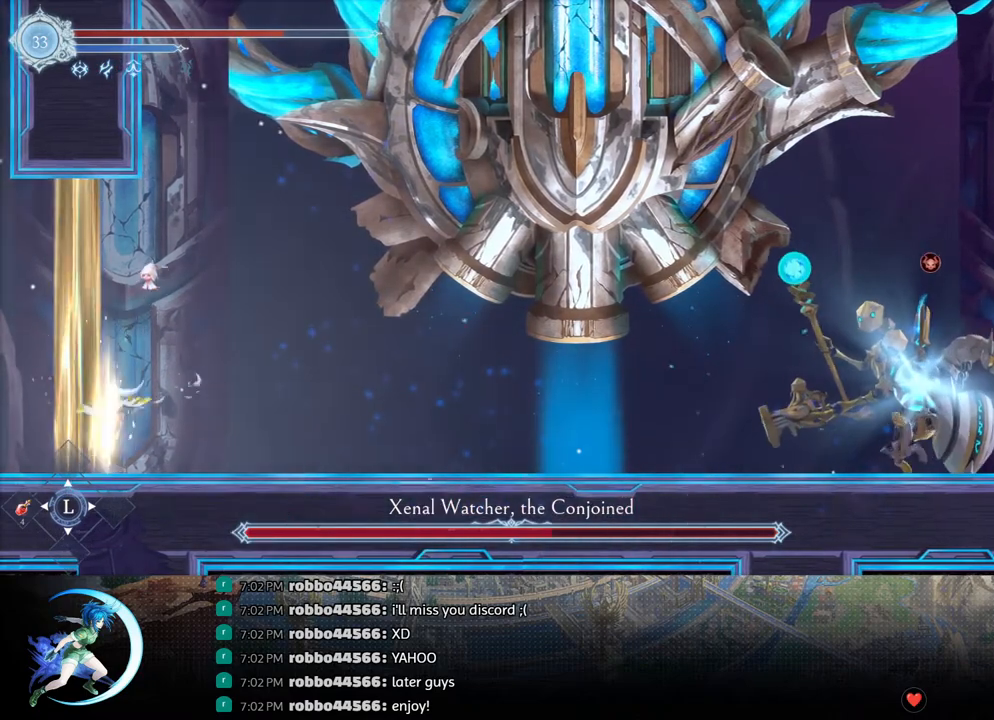
{"buttons": [], "left_stick": "center", "right_stick": "center", "events": [[133, "L1", "down"], [267, "L1", "up"]]}
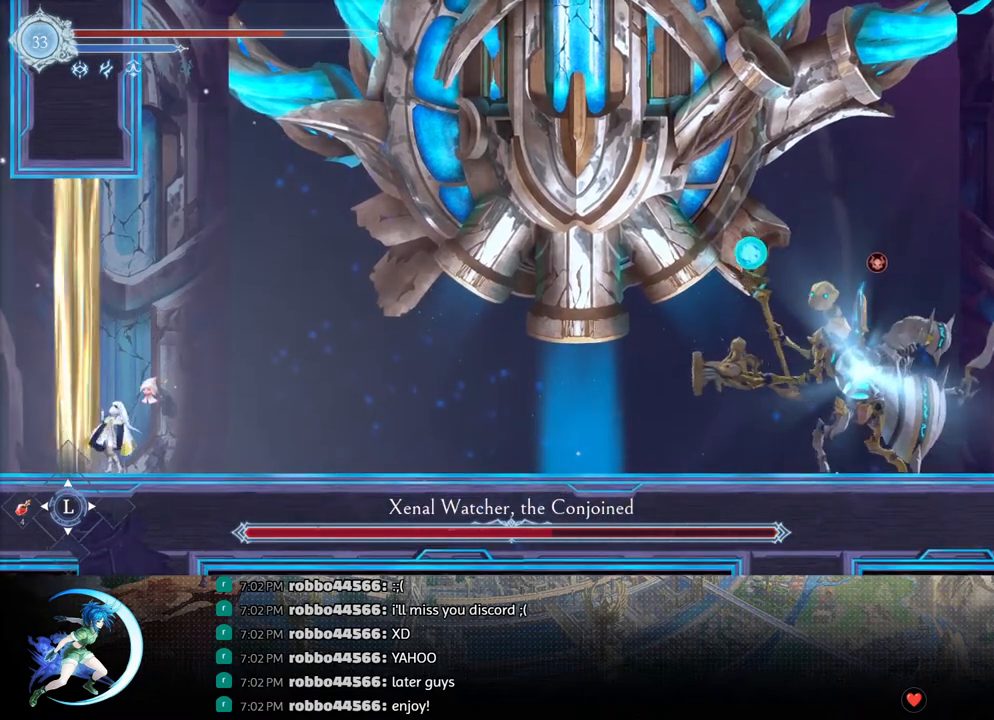
{"buttons": ["DPAD_LEFT"], "left_stick": "center", "right_stick": "center", "events": [[117, "DPAD_RIGHT", "down"], [133, "R1", "down"], [267, "R1", "up"], [433, "DPAD_RIGHT", "up"], [450, "DPAD_LEFT", "down"]]}
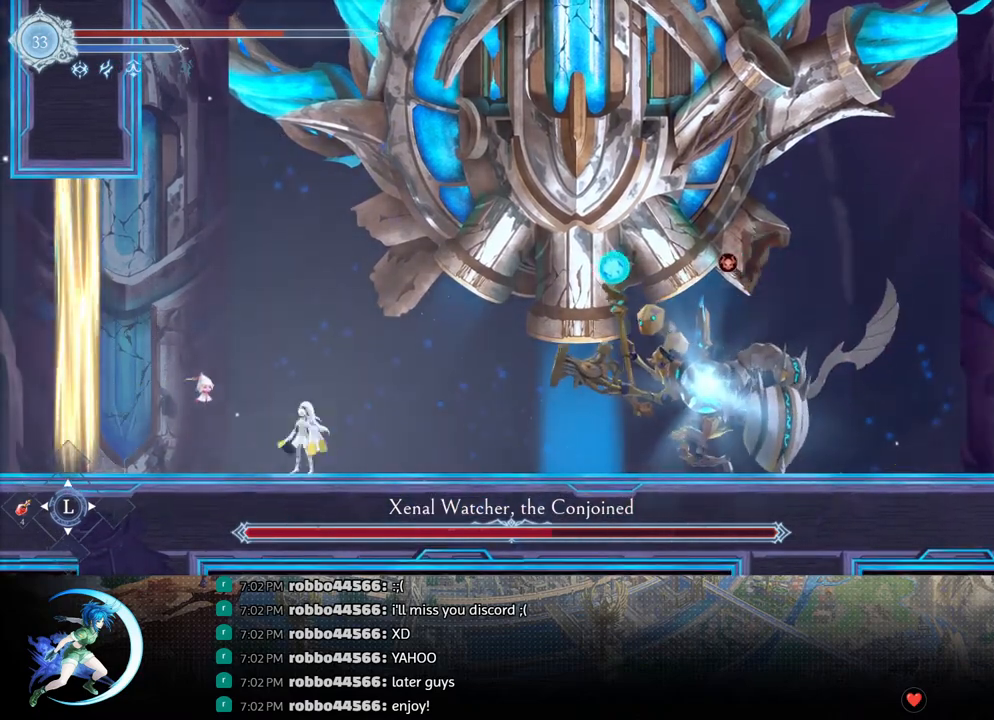
{"buttons": [], "left_stick": "center", "right_stick": "center", "events": [[150, "CROSS", "down"], [267, "DPAD_LEFT", "up"], [300, "CROSS", "up"]]}
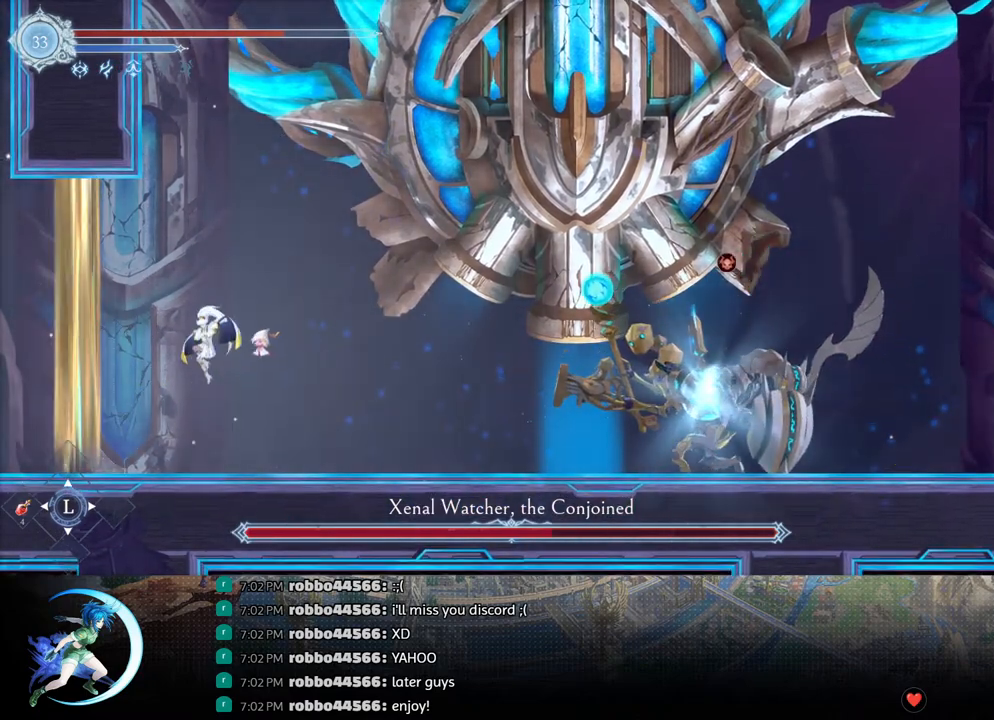
{"buttons": ["DPAD_RIGHT"], "left_stick": "center", "right_stick": "center", "events": [[500, "DPAD_RIGHT", "down"]]}
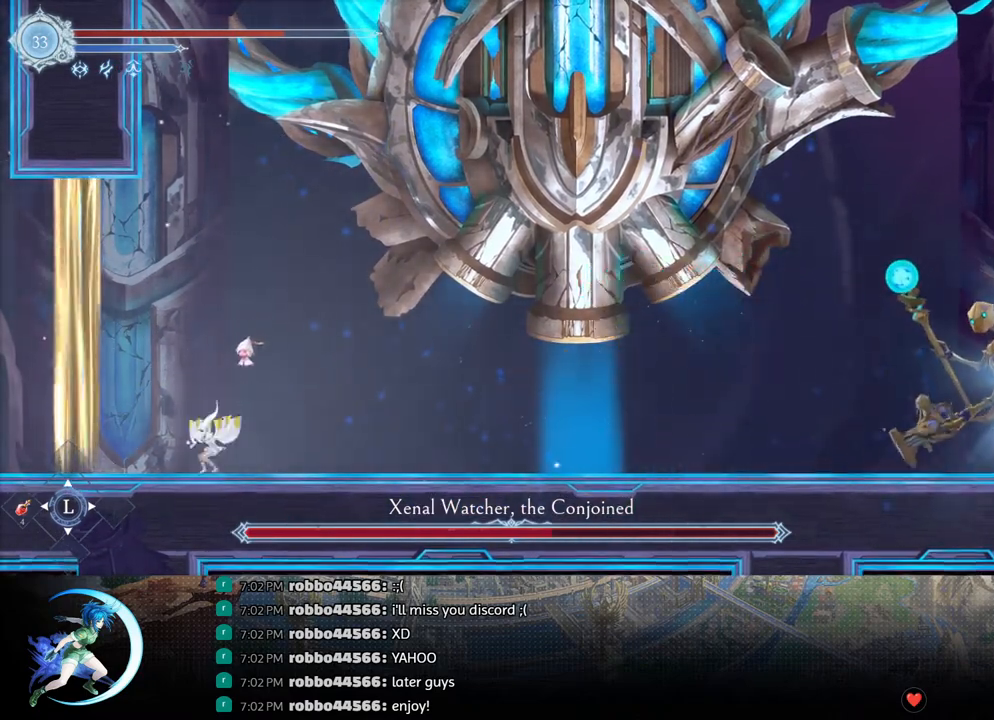
{"buttons": ["DPAD_LEFT"], "left_stick": "center", "right_stick": "center", "events": [[167, "DPAD_RIGHT", "up"], [450, "DPAD_LEFT", "down"]]}
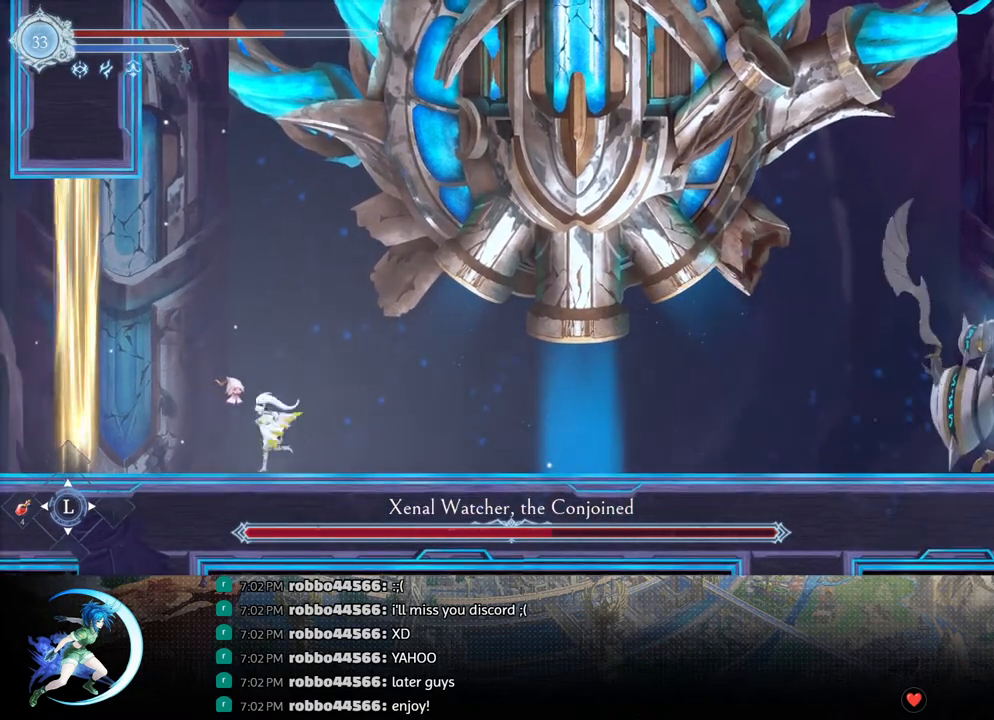
{"buttons": ["DPAD_RIGHT"], "left_stick": "center", "right_stick": "center", "events": [[150, "CROSS", "down"], [383, "DPAD_LEFT", "up"], [383, "DPAD_UP", "down"], [400, "DPAD_UP", "up"], [433, "DPAD_RIGHT", "down"], [467, "CROSS", "up"]]}
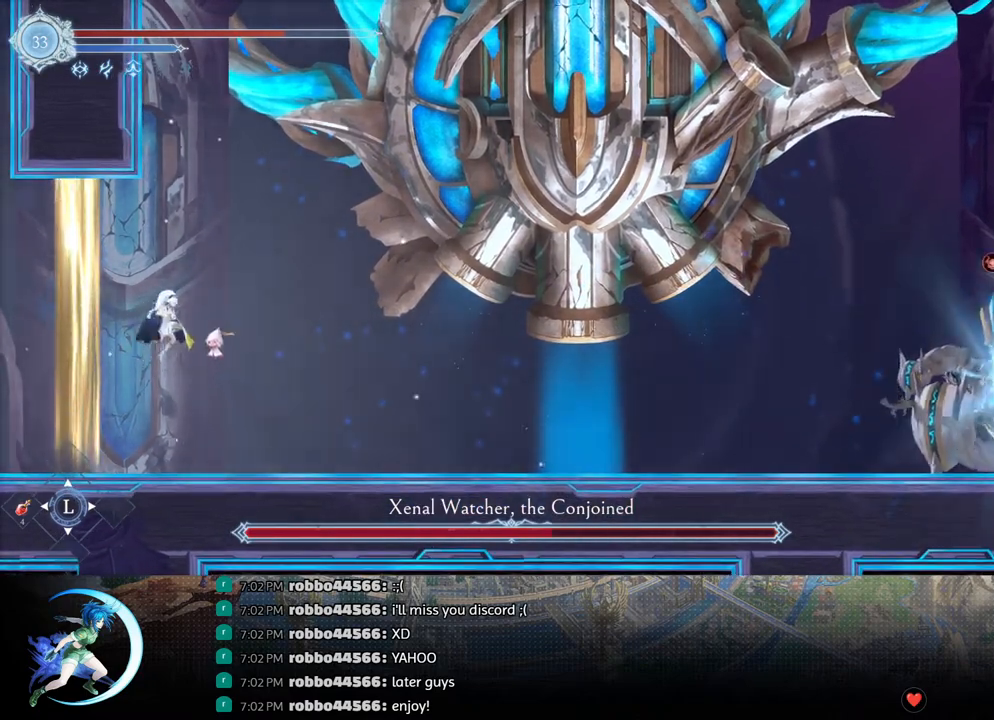
{"buttons": ["CROSS", "DPAD_RIGHT"], "left_stick": "center", "right_stick": "center", "events": [[33, "SQUARE", "down"], [150, "SQUARE", "up"], [200, "DPAD_RIGHT", "up"], [250, "CROSS", "down"], [267, "DPAD_LEFT", "down"], [400, "DPAD_LEFT", "up"], [483, "DPAD_RIGHT", "down"]]}
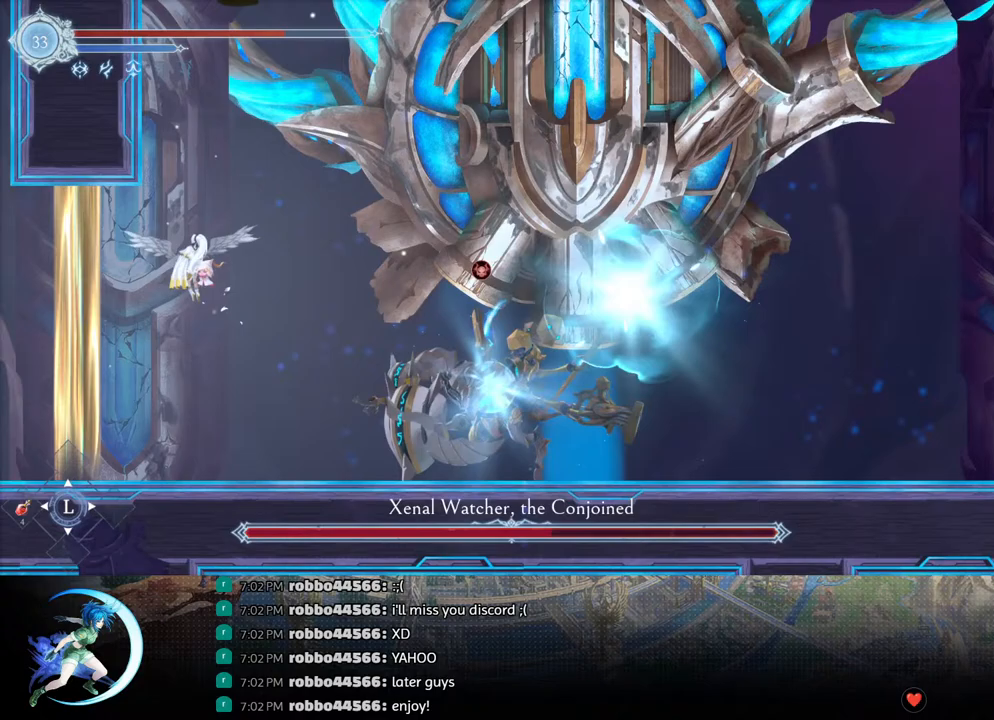
{"buttons": ["CROSS", "DPAD_DOWN", "DPAD_RIGHT"], "left_stick": "center", "right_stick": "center", "events": [[283, "CROSS", "up"], [317, "R1", "down"], [417, "DPAD_DOWN", "down"], [483, "CROSS", "down"], [483, "R1", "up"]]}
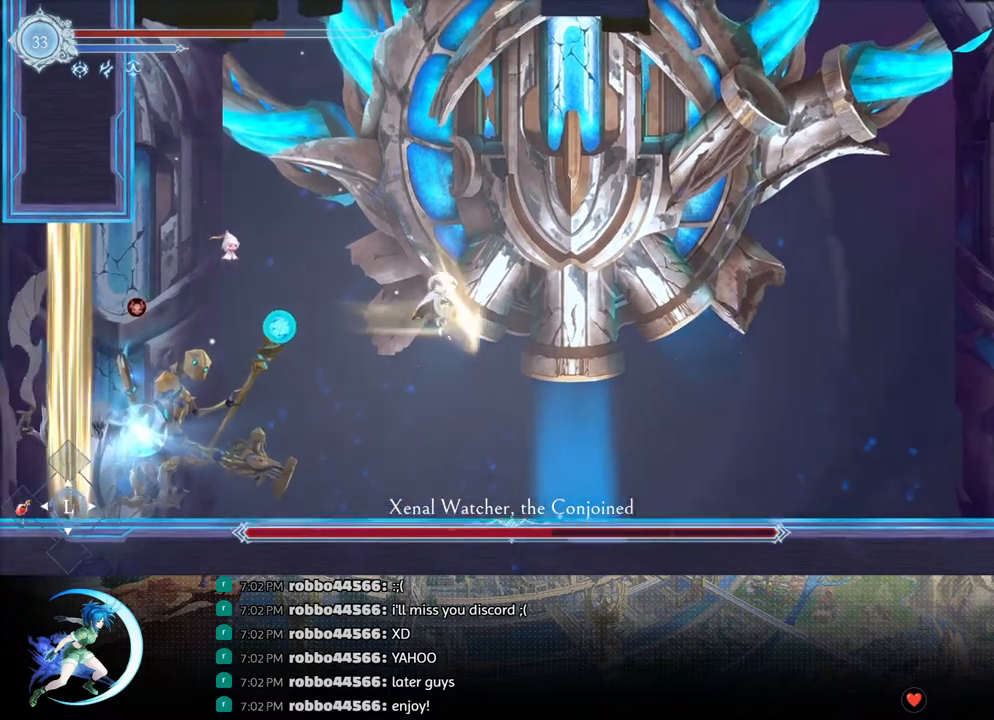
{"buttons": ["CROSS", "DPAD_RIGHT"], "left_stick": "center", "right_stick": "center", "events": [[67, "DPAD_DOWN", "up"], [83, "CROSS", "up"], [483, "CROSS", "down"]]}
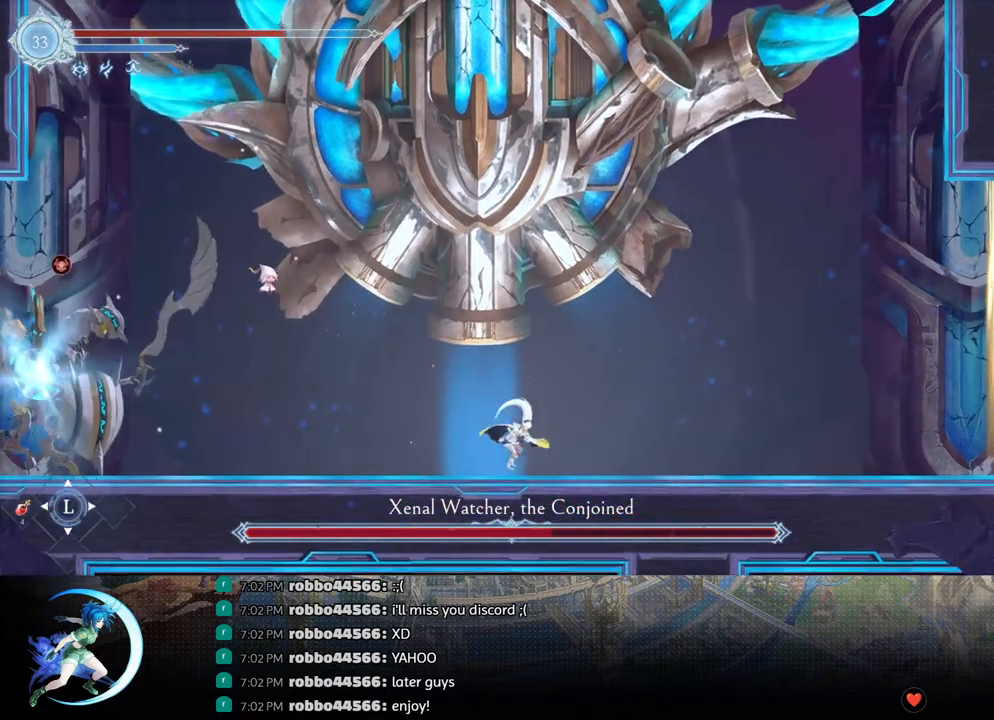
{"buttons": ["DPAD_RIGHT"], "left_stick": "center", "right_stick": "center", "events": [[300, "CROSS", "up"], [367, "SQUARE", "down"], [467, "SQUARE", "up"]]}
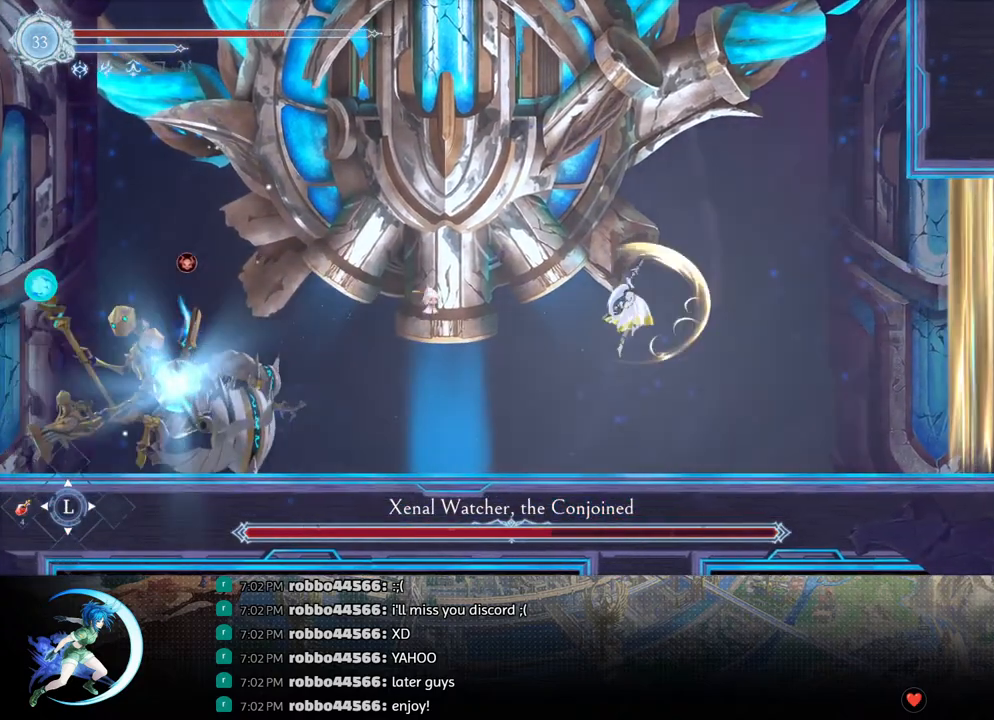
{"buttons": ["R1", "DPAD_LEFT"], "left_stick": "center", "right_stick": "center", "events": [[67, "CROSS", "down"], [117, "DPAD_RIGHT", "up"], [267, "DPAD_LEFT", "down"], [433, "CROSS", "up"], [483, "R1", "down"]]}
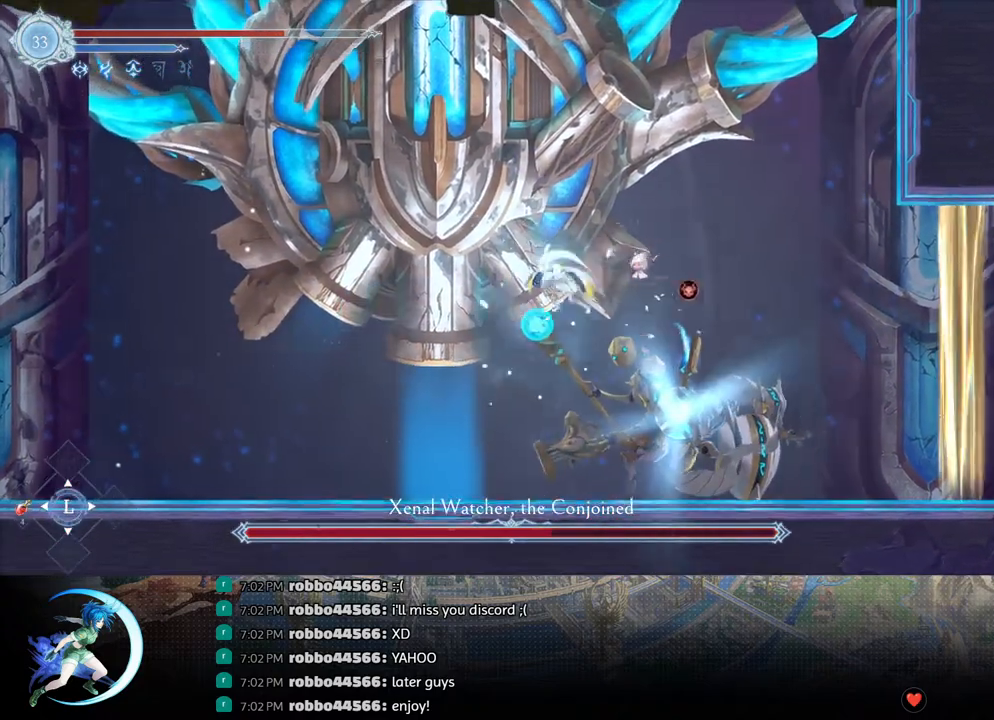
{"buttons": ["R1", "DPAD_LEFT"], "left_stick": "center", "right_stick": "center", "events": [[100, "DPAD_DOWN", "down"], [117, "R1", "up"], [150, "CROSS", "down"], [150, "DPAD_LEFT", "up"], [267, "CROSS", "up"], [267, "DPAD_LEFT", "down"], [300, "DPAD_DOWN", "up"], [433, "R1", "down"]]}
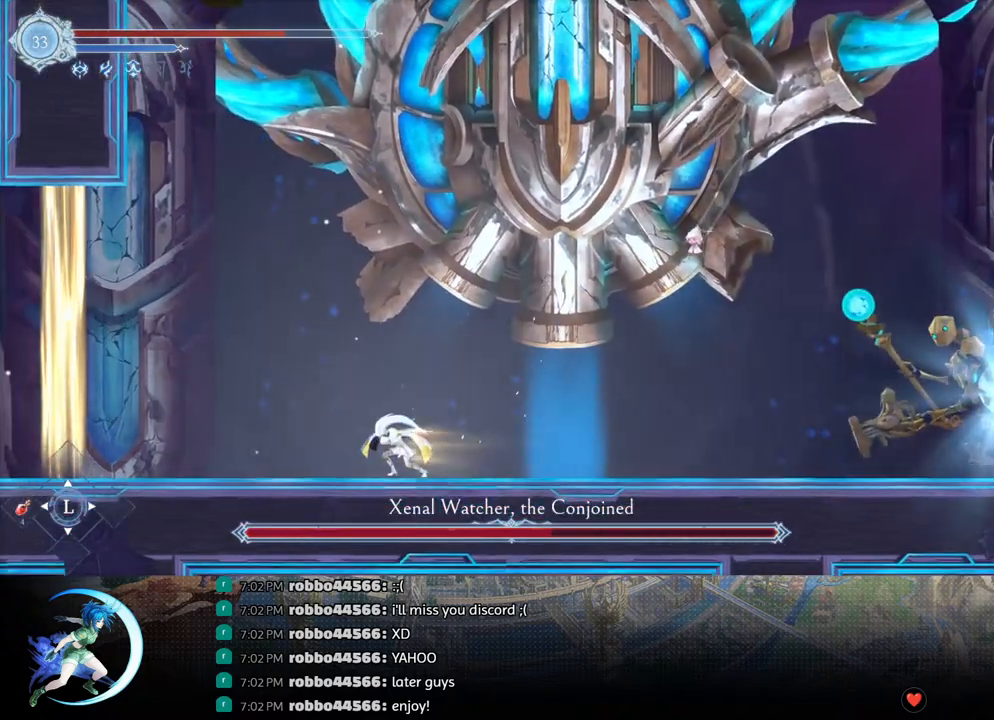
{"buttons": [], "left_stick": "center", "right_stick": "center", "events": [[50, "R1", "up"], [133, "DPAD_LEFT", "up"], [283, "L1", "down"], [400, "L1", "up"]]}
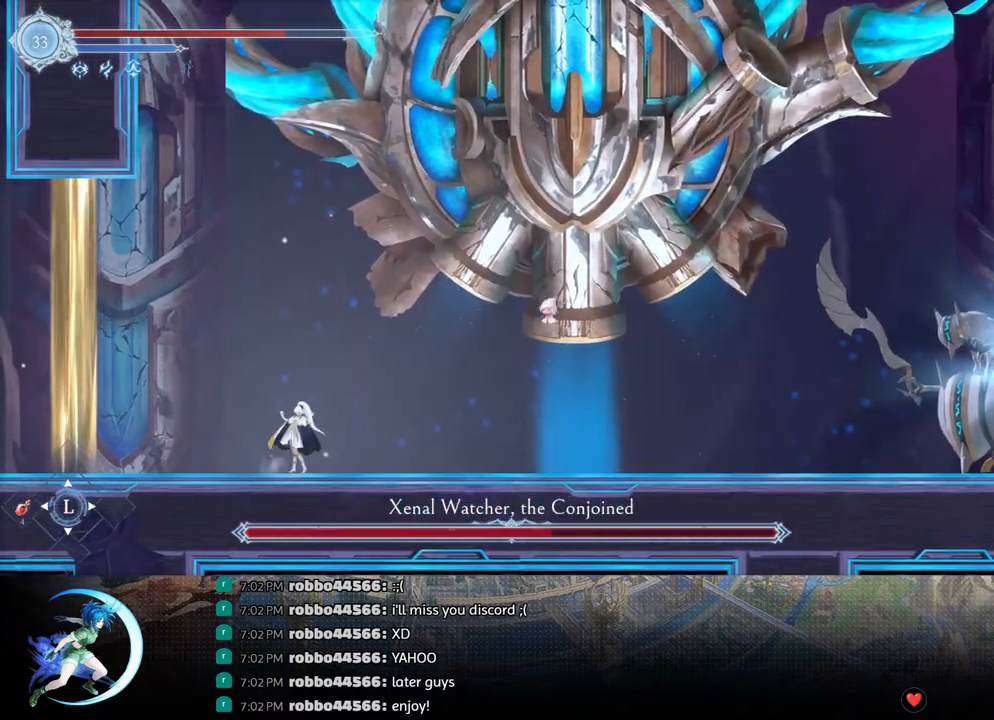
{"buttons": [], "left_stick": "center", "right_stick": "center", "events": []}
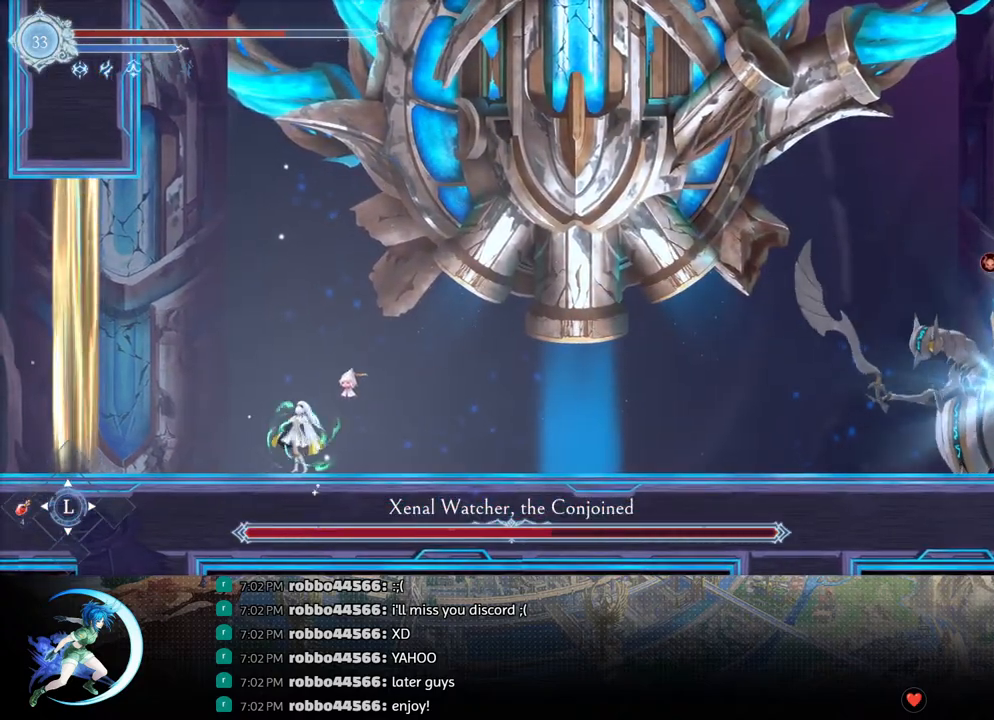
{"buttons": [], "left_stick": "center", "right_stick": "center", "events": []}
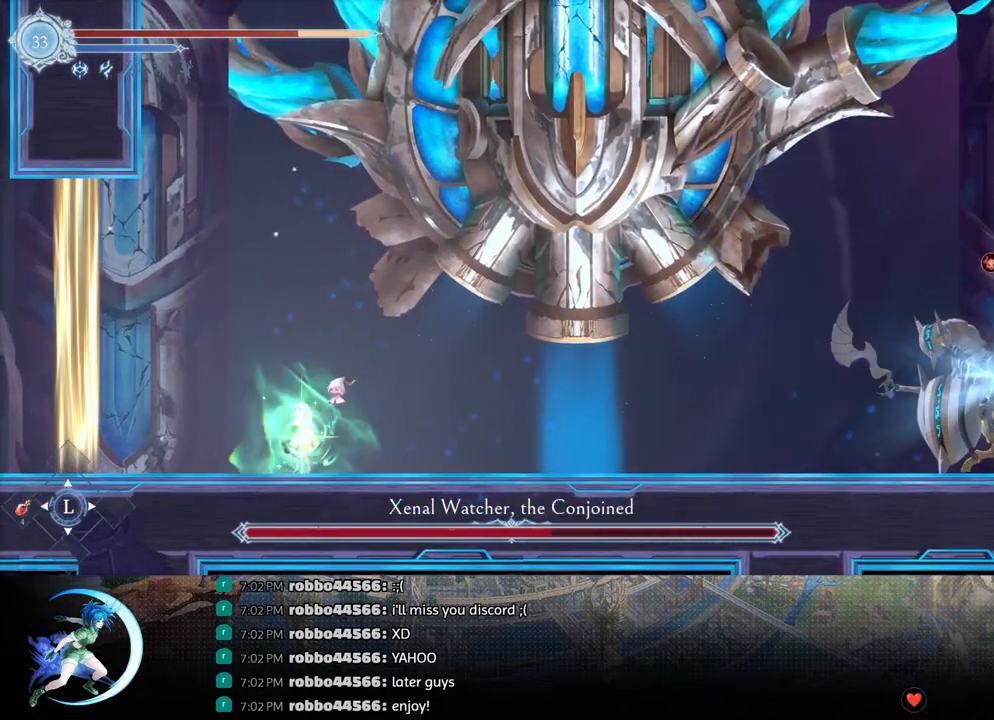
{"buttons": ["DPAD_RIGHT"], "left_stick": "center", "right_stick": "center", "events": [[217, "DPAD_RIGHT", "down"], [333, "R1", "down"], [483, "R1", "up"]]}
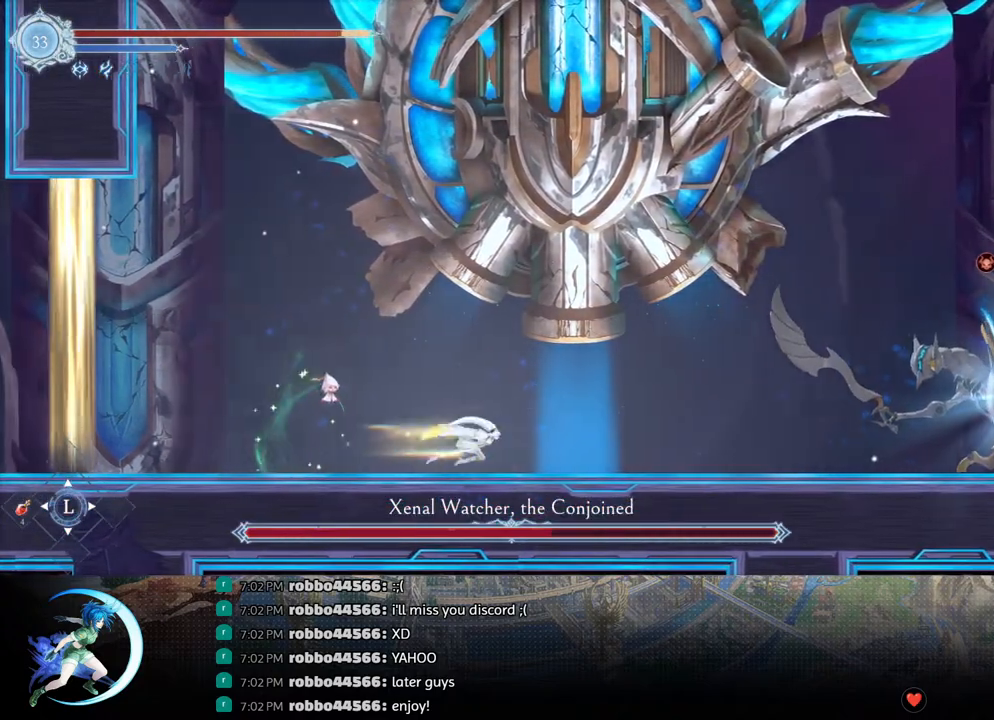
{"buttons": ["DPAD_LEFT"], "left_stick": "center", "right_stick": "center", "events": [[400, "DPAD_RIGHT", "up"], [500, "DPAD_LEFT", "down"]]}
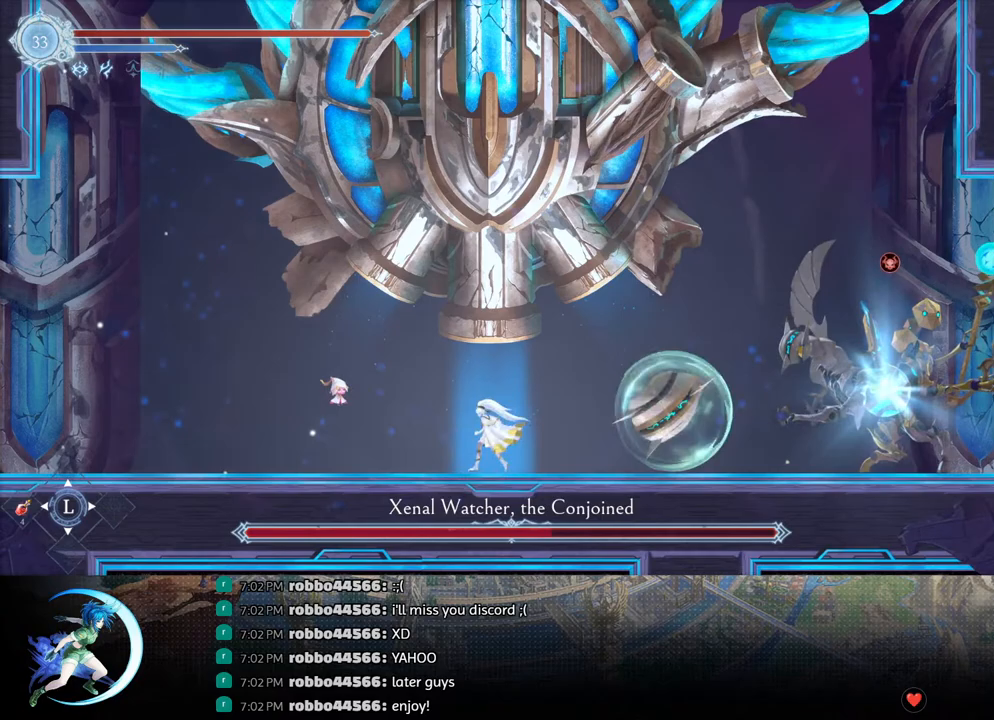
{"buttons": ["DPAD_LEFT"], "left_stick": "center", "right_stick": "center", "events": [[167, "R1", "down"], [350, "R1", "up"]]}
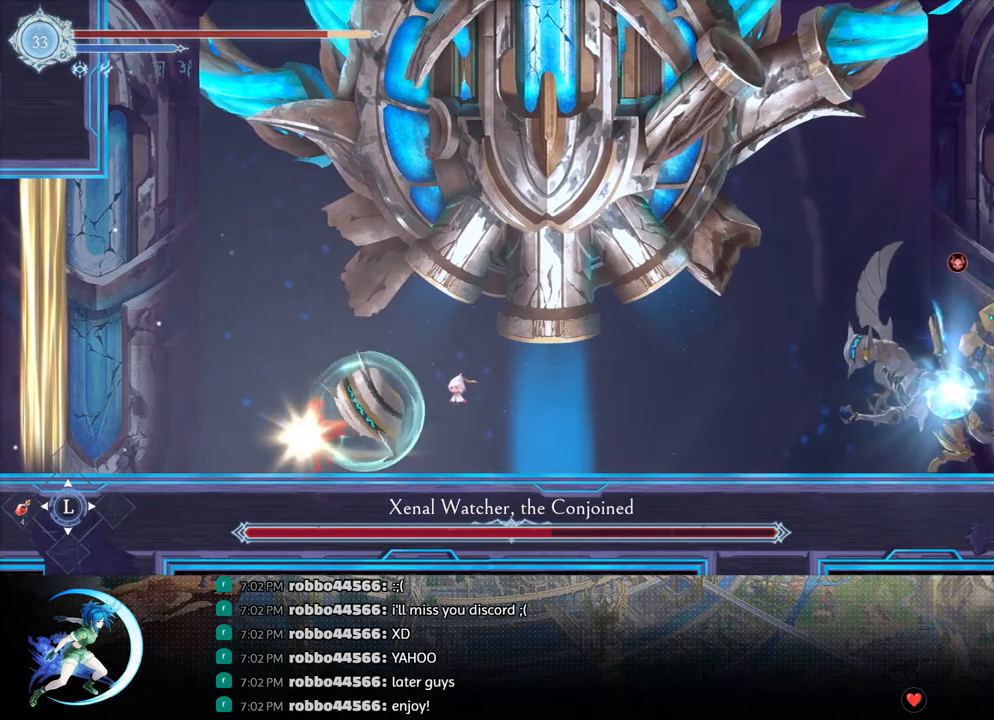
{"buttons": ["DPAD_RIGHT"], "left_stick": "center", "right_stick": "center", "events": [[167, "DPAD_LEFT", "up"], [483, "DPAD_RIGHT", "down"]]}
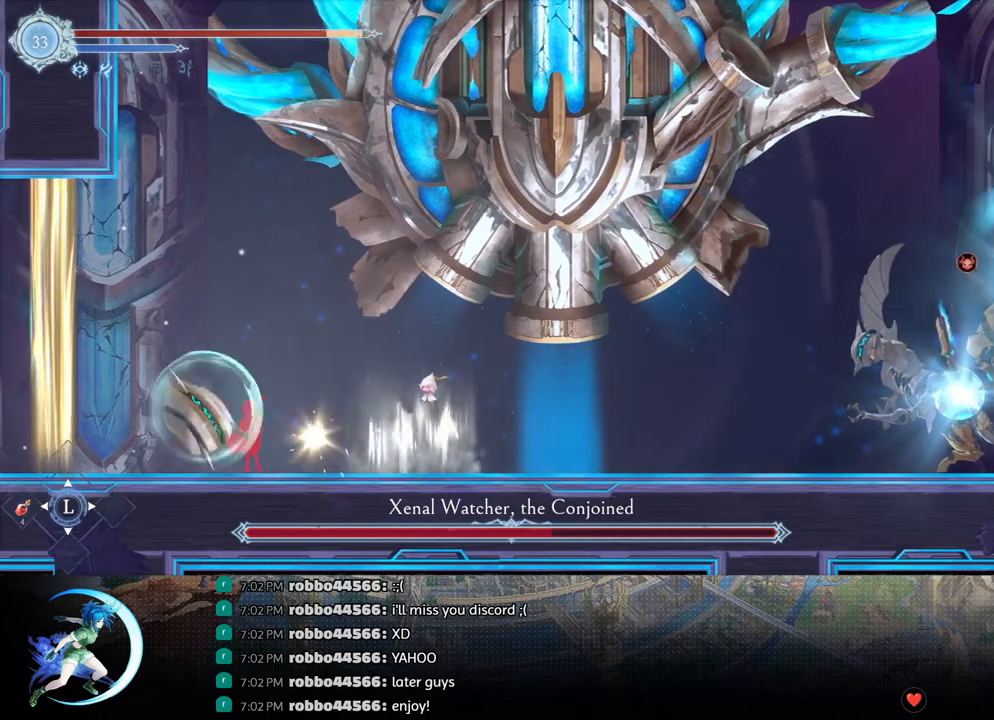
{"buttons": ["CROSS"], "left_stick": "center", "right_stick": "center", "events": [[283, "CROSS", "down"], [467, "DPAD_RIGHT", "up"]]}
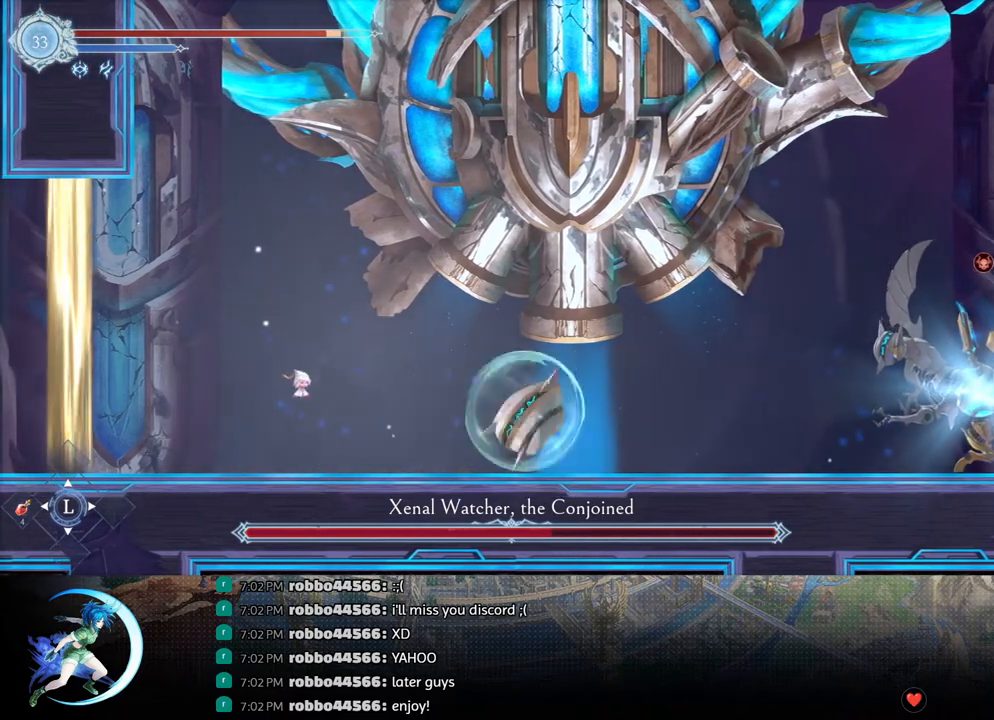
{"buttons": ["DPAD_LEFT"], "left_stick": "center", "right_stick": "center", "events": [[17, "CROSS", "up"], [83, "DPAD_RIGHT", "down"], [117, "CROSS", "down"], [233, "CROSS", "up"], [233, "DPAD_DOWN", "down"], [233, "DPAD_RIGHT", "up"], [283, "CROSS", "down"], [367, "DPAD_DOWN", "up"], [383, "DPAD_LEFT", "down"], [417, "CROSS", "up"]]}
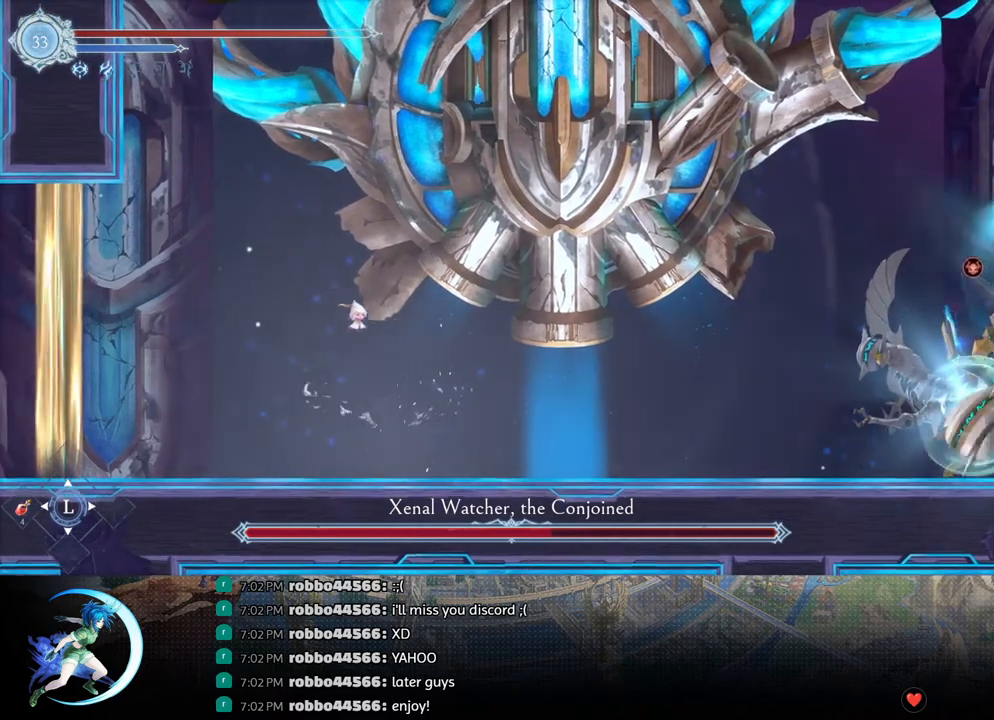
{"buttons": ["CROSS"], "left_stick": "center", "right_stick": "center", "events": [[317, "DPAD_LEFT", "up"], [333, "CROSS", "down"]]}
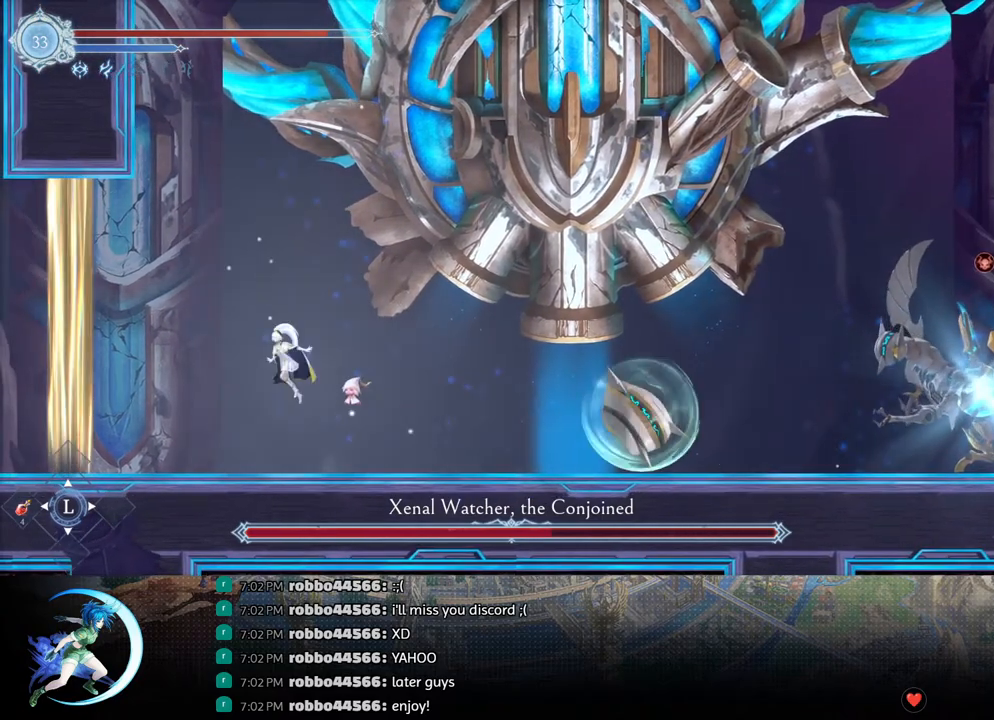
{"buttons": ["CROSS", "DPAD_RIGHT"], "left_stick": "center", "right_stick": "center", "events": [[17, "DPAD_LEFT", "down"], [33, "CROSS", "up"], [100, "CROSS", "down"], [167, "DPAD_LEFT", "up"], [283, "DPAD_RIGHT", "down"]]}
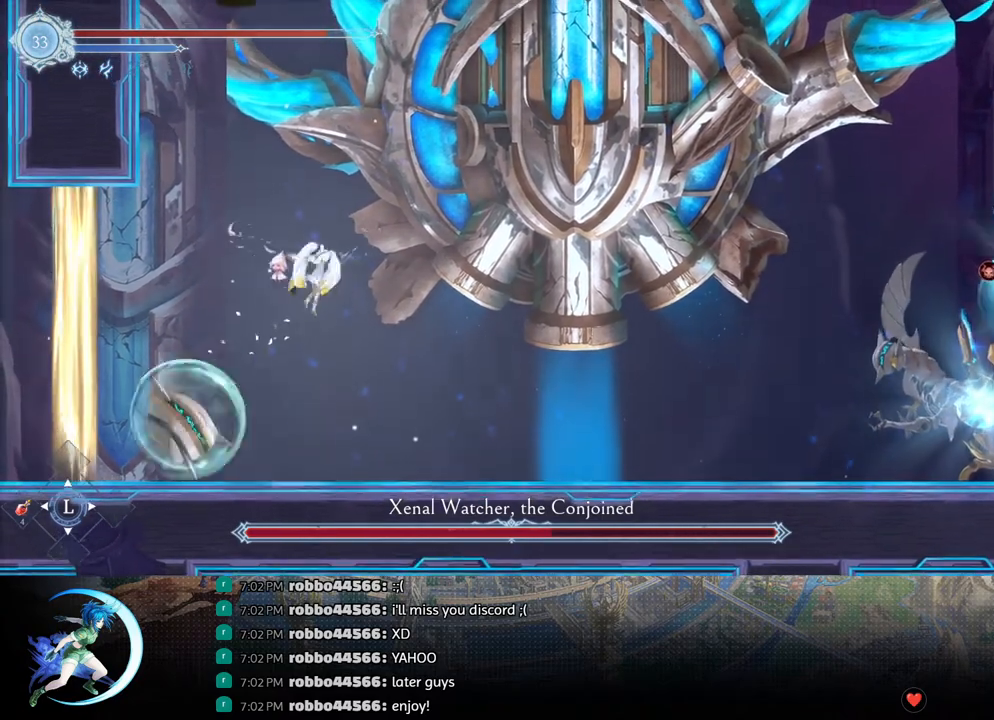
{"buttons": ["CROSS", "DPAD_DOWN"], "left_stick": "center", "right_stick": "center"}
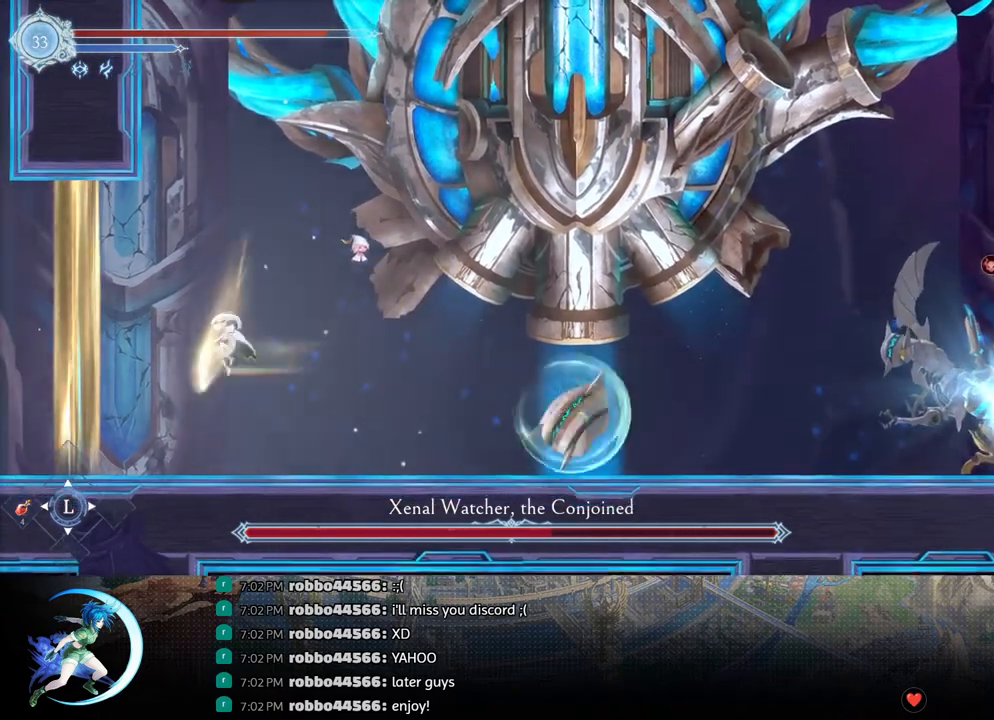
{"buttons": ["DPAD_RIGHT"], "left_stick": "center", "right_stick": "center", "events": [[50, "DPAD_RIGHT", "down"], [83, "CROSS", "up"], [133, "DPAD_DOWN", "up"], [233, "R1", "down"], [400, "R1", "up"]]}
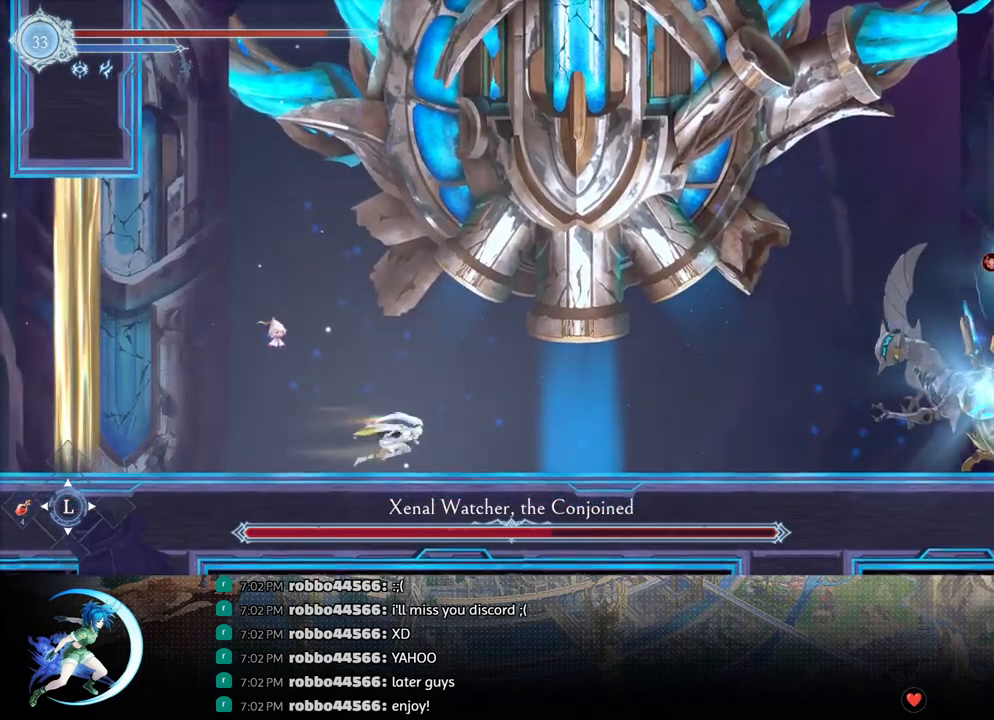
{"buttons": [], "left_stick": "center", "right_stick": "center", "events": [[283, "DPAD_RIGHT", "up"], [333, "DPAD_LEFT", "down"], [383, "DPAD_LEFT", "up"]]}
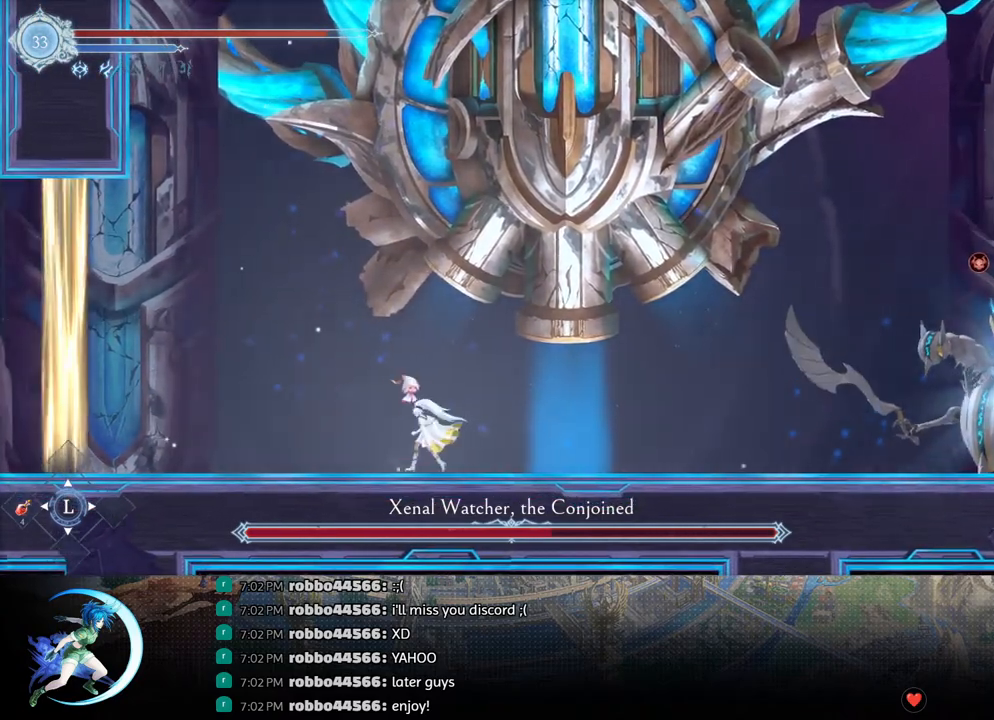
{"buttons": ["R1", "DPAD_RIGHT"], "left_stick": "center", "right_stick": "center", "events": [[50, "DPAD_RIGHT", "down"], [383, "R1", "down"]]}
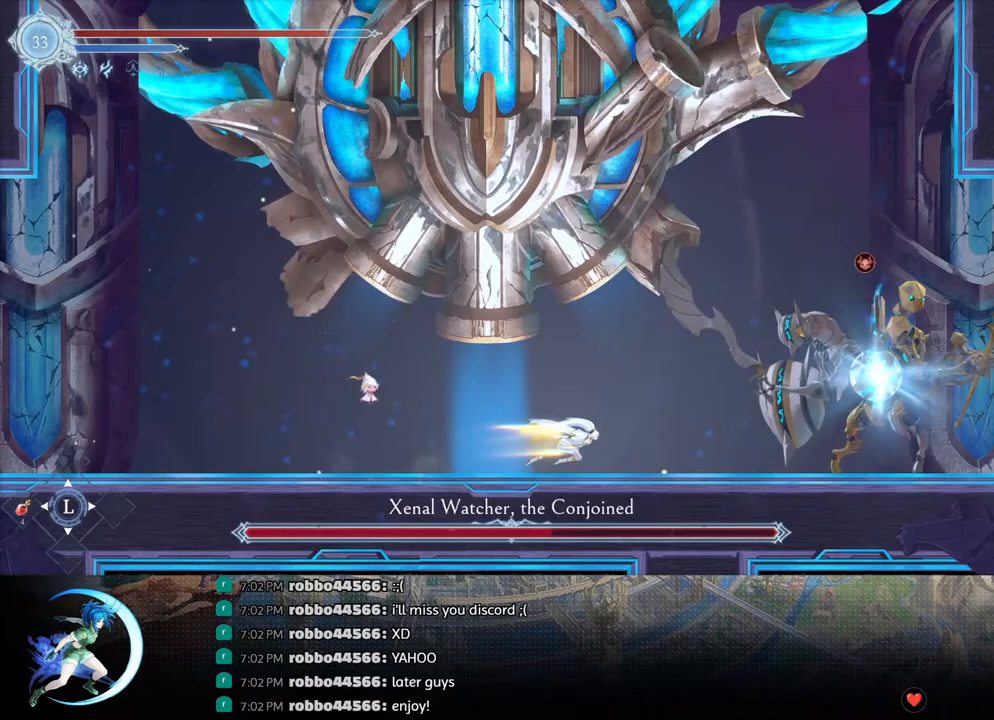
{"buttons": [], "left_stick": "center", "right_stick": "center", "events": [[67, "R1", "up"], [317, "DPAD_RIGHT", "up"], [317, "TRIANGLE", "down"], [433, "TRIANGLE", "up"], [450, "DPAD_DOWN", "down"], [500, "DPAD_DOWN", "up"]]}